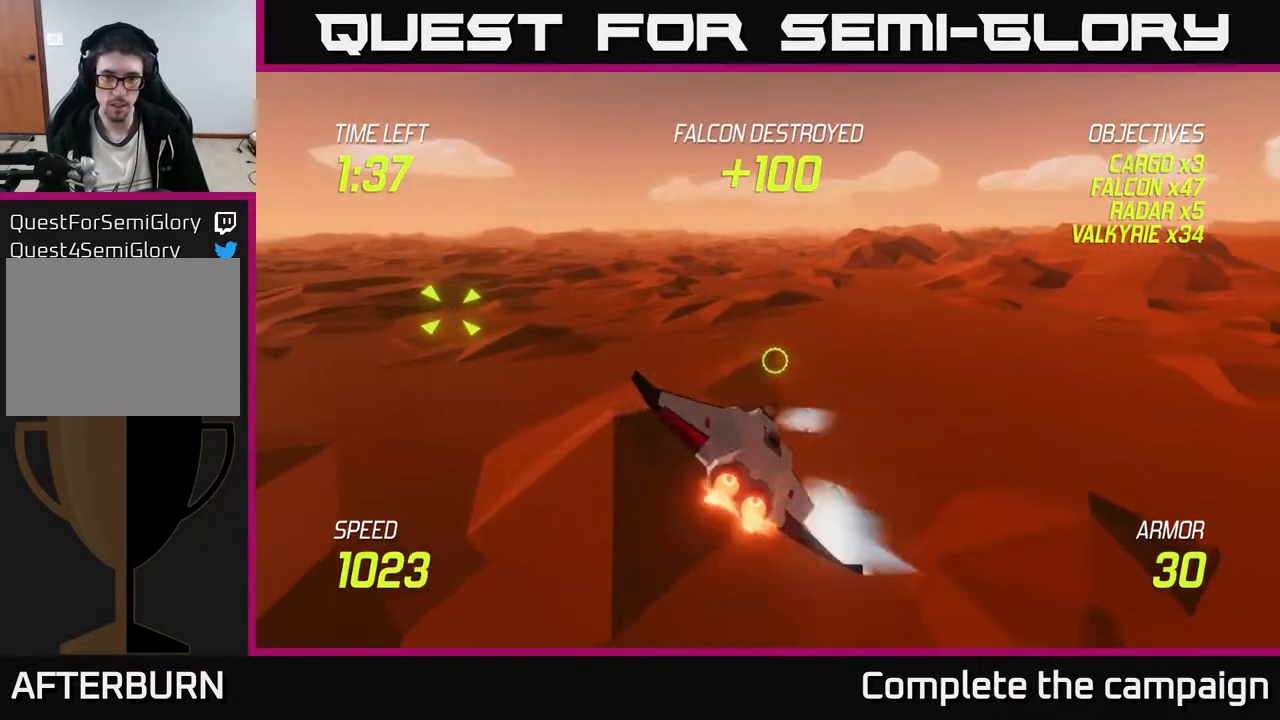
Gameplay with a controller (Xbox layout); each line is a JSON object with the inputs held at the frame after it. "events" lists button and stick changes between this image and that frame as [ms after this image, input, new state], when the widget could be followed in between. Not read: right_stick.
{"buttons": [], "left_stick": "left", "events": [[50, "left_stick", "left"], [83, "L2", "up"]]}
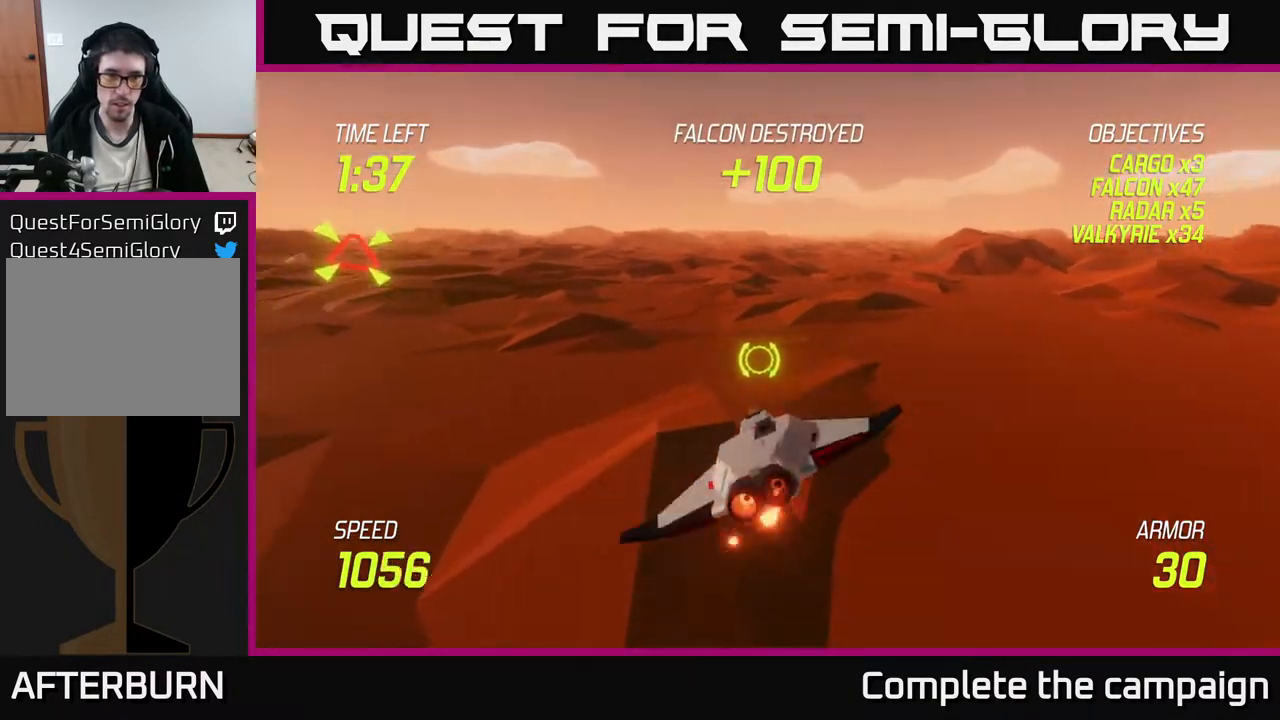
{"buttons": ["L2"], "left_stick": "up-left", "events": [[33, "L2", "down"], [167, "L2", "up"], [250, "L2", "down"], [383, "left_stick", "up-left"], [400, "L2", "up"], [500, "L2", "down"]]}
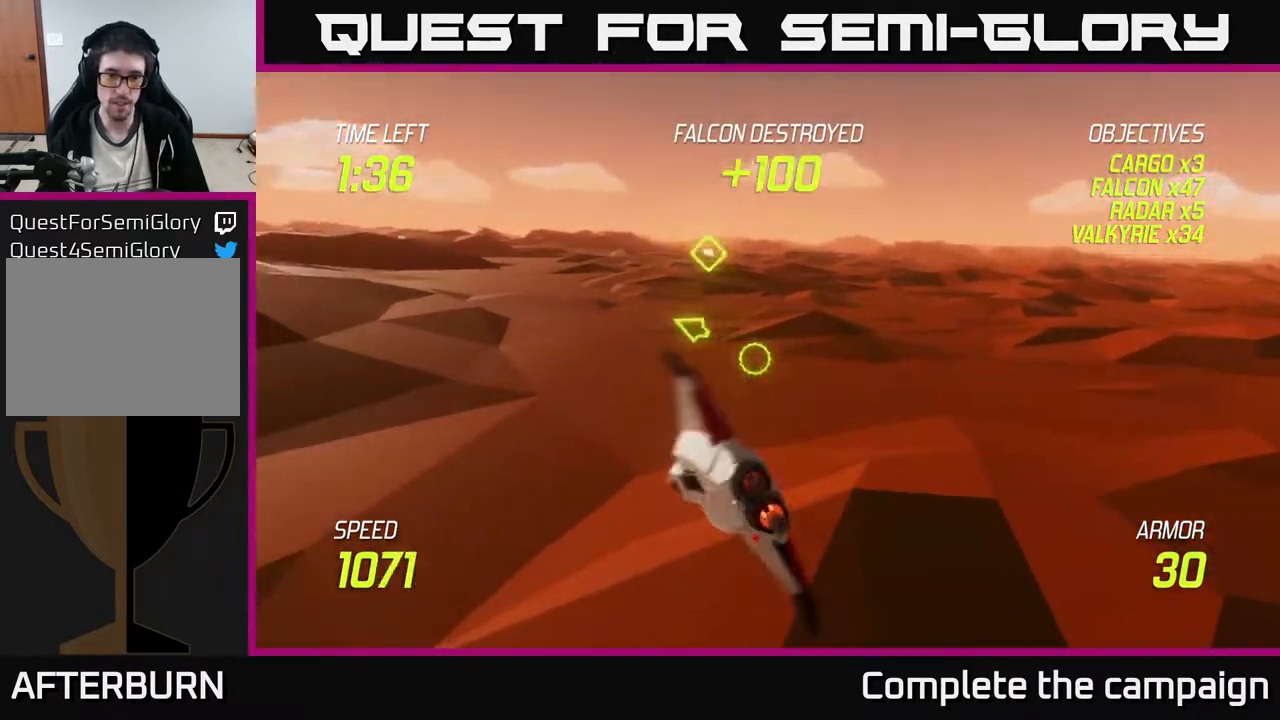
{"buttons": ["L2"], "left_stick": "left", "events": [[400, "left_stick", "left"]]}
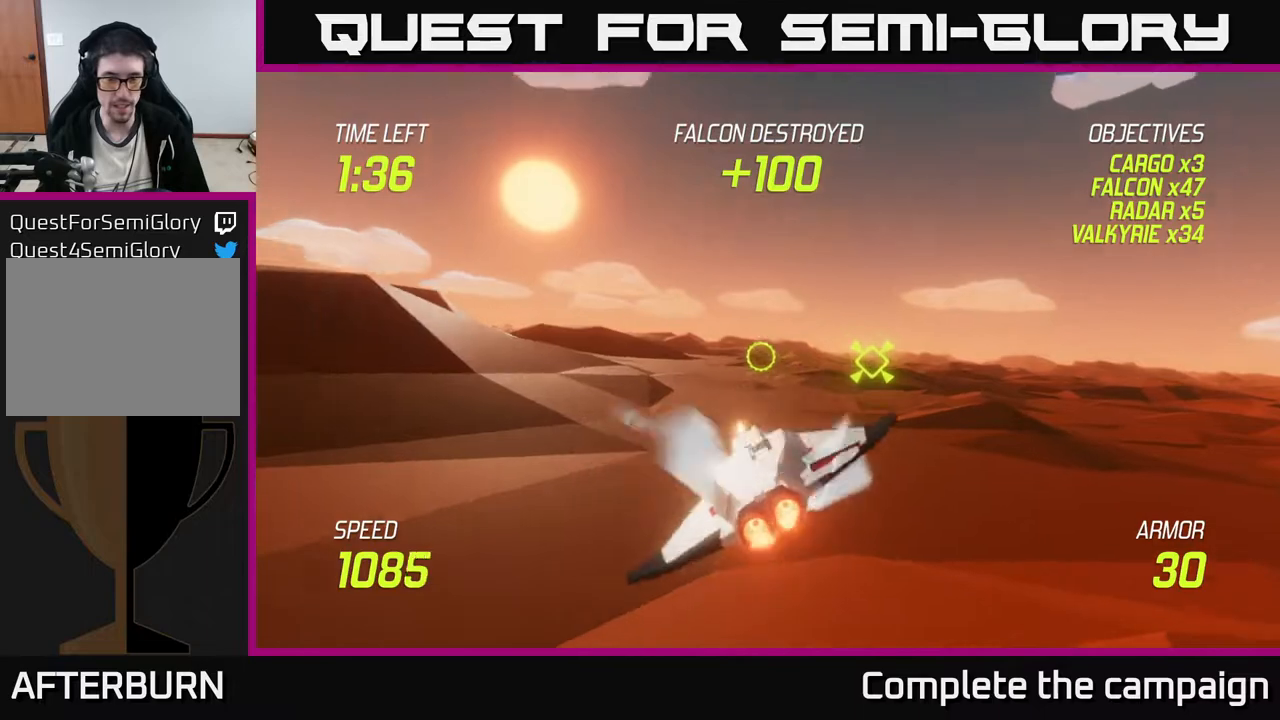
{"buttons": [], "left_stick": "up-left", "events": [[100, "left_stick", "up-right"], [117, "L2", "up"], [267, "left_stick", "up-left"]]}
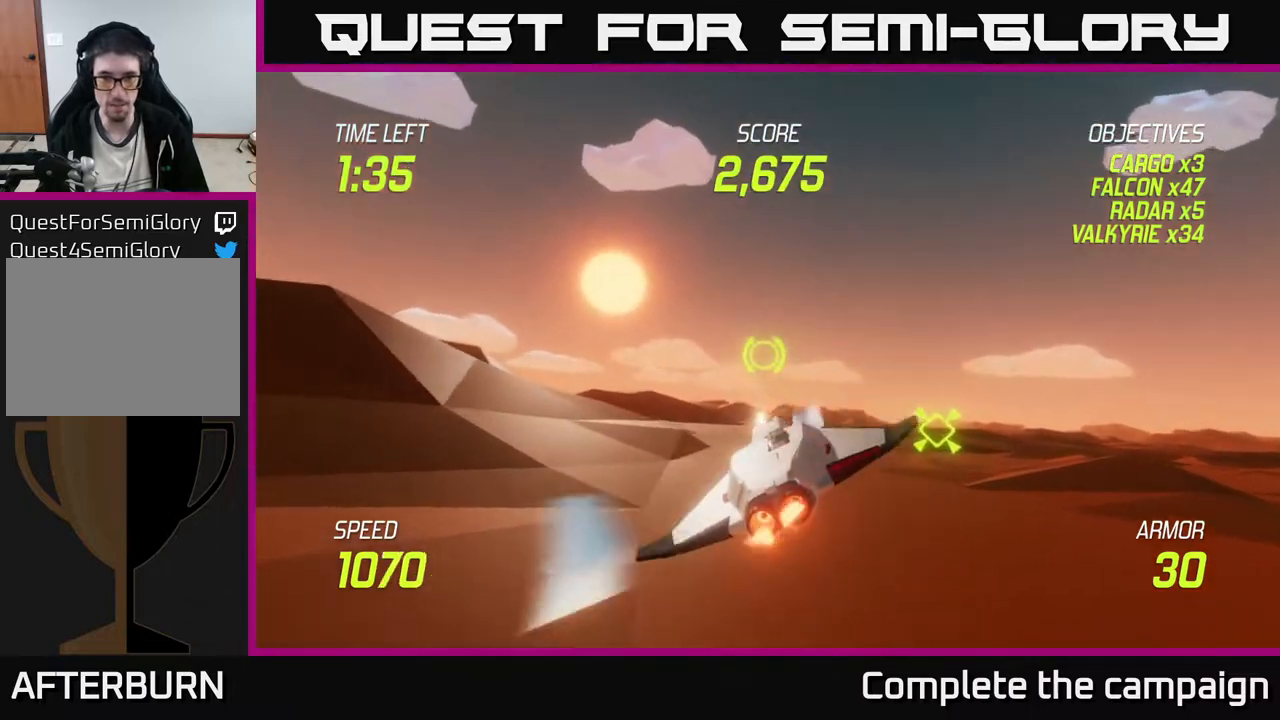
{"buttons": ["L2"], "left_stick": "up-left", "events": [[117, "L2", "down"]]}
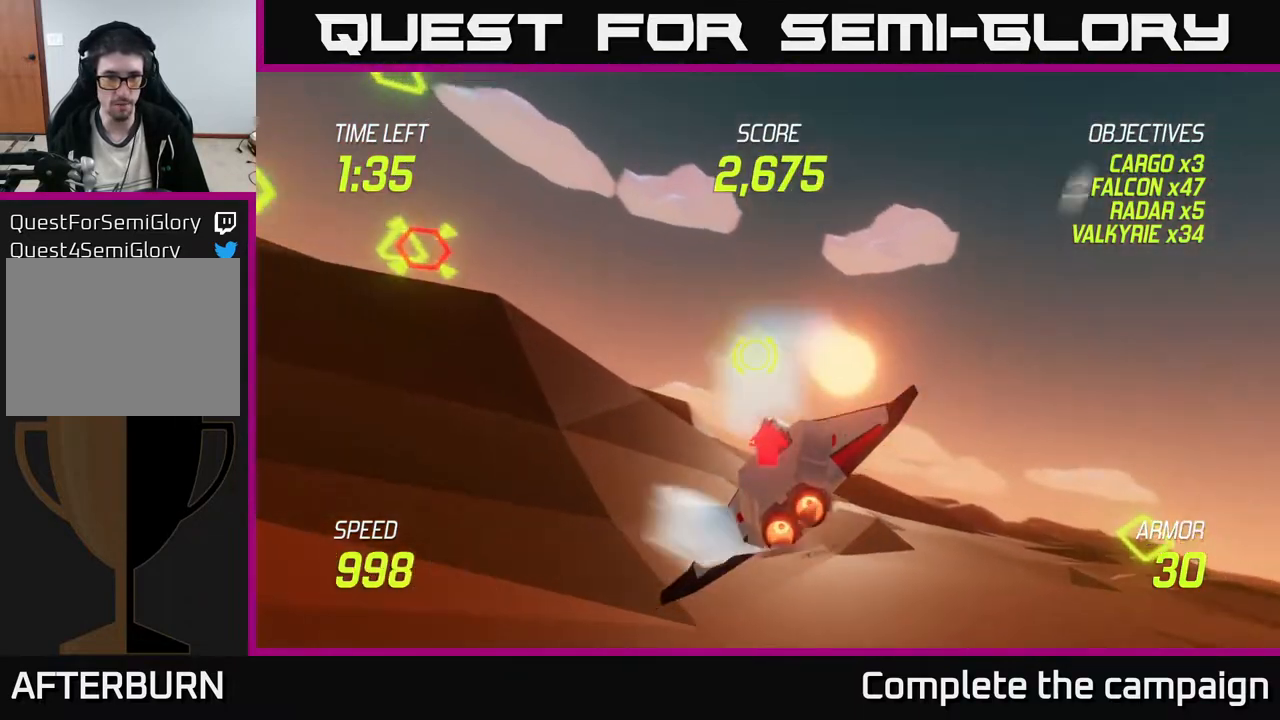
{"buttons": ["L2"], "left_stick": "left", "events": [[150, "left_stick", "up"], [267, "left_stick", "up-left"], [383, "left_stick", "left"]]}
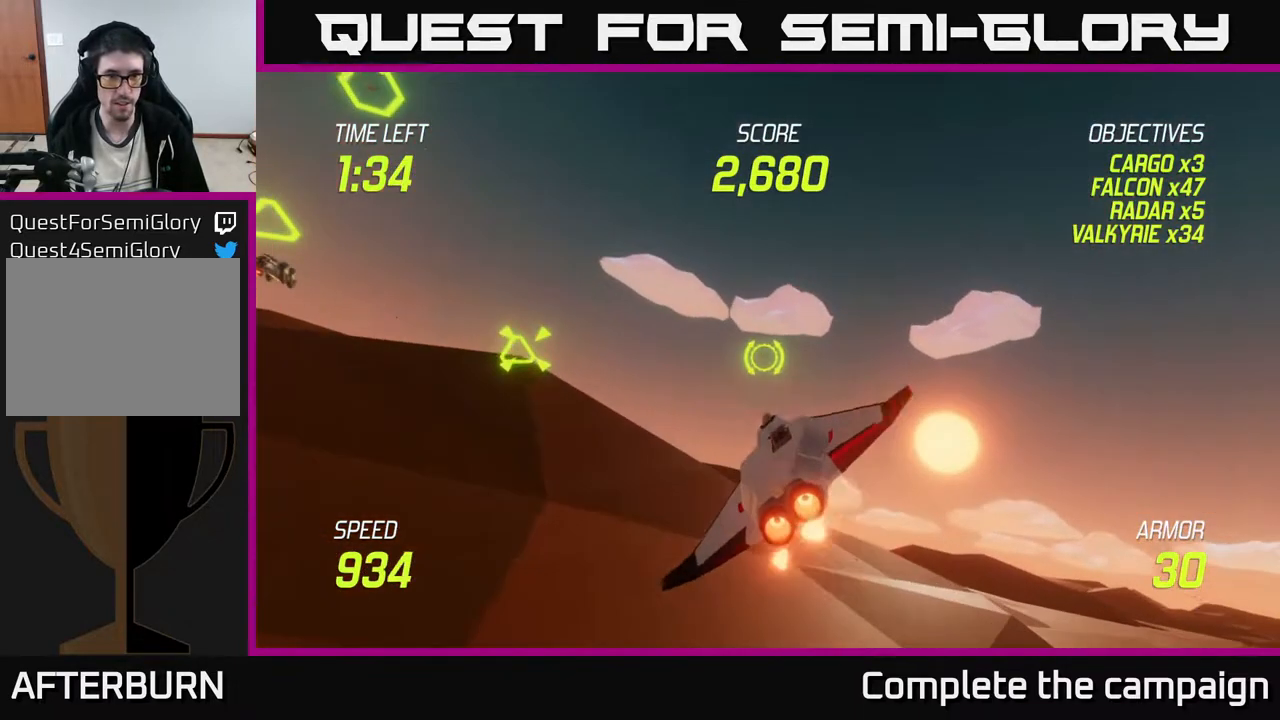
{"buttons": ["L2"], "left_stick": "left", "events": []}
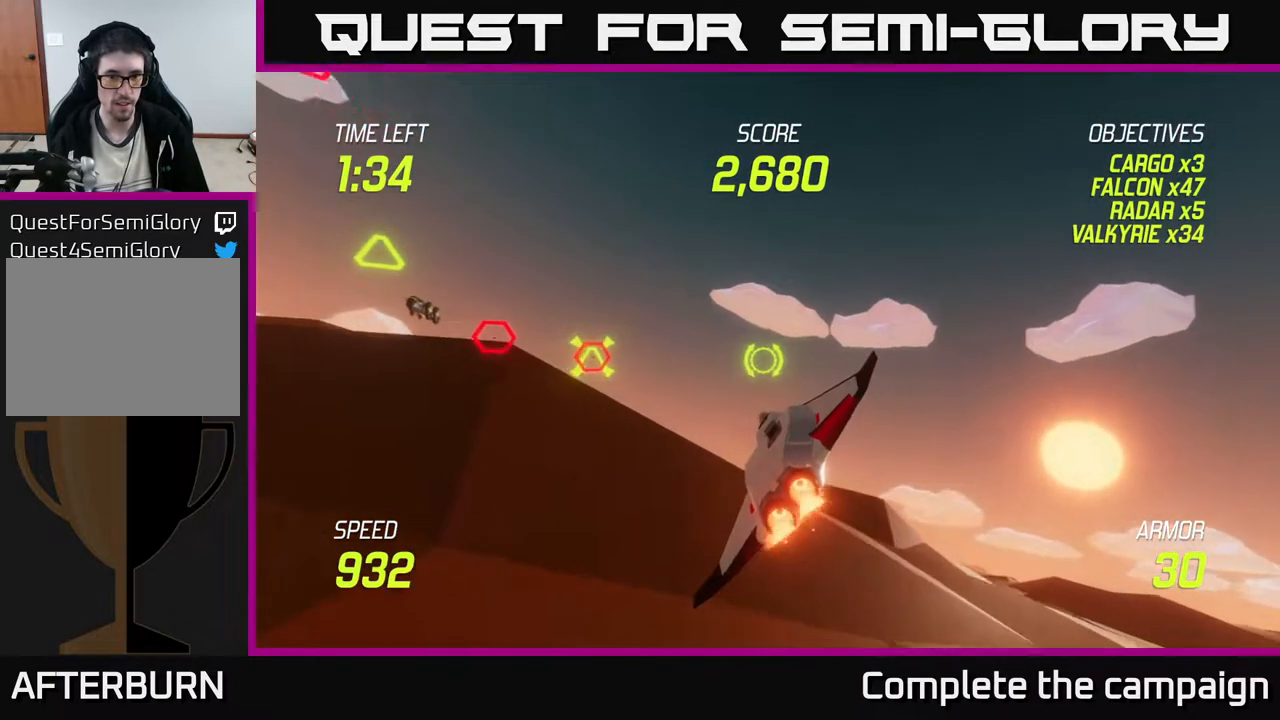
{"buttons": ["L2", "R2"], "left_stick": "left", "events": [[500, "R2", "down"]]}
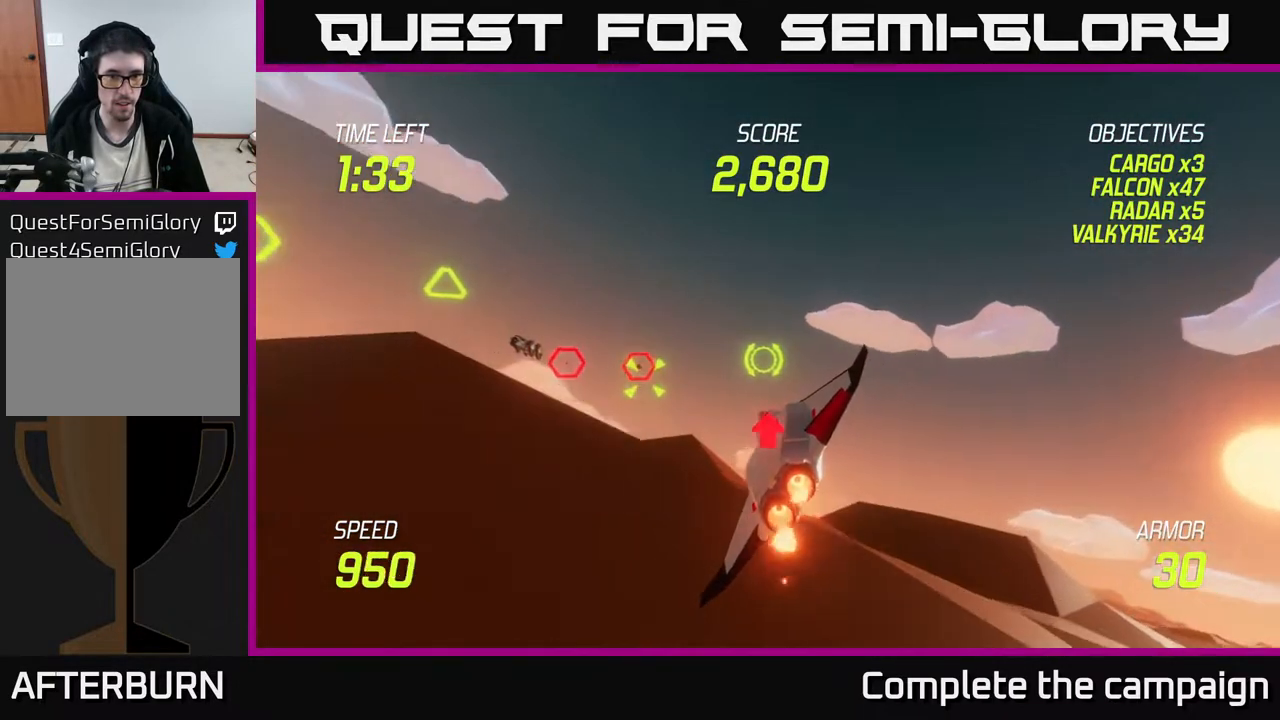
{"buttons": ["L2"], "left_stick": "left", "events": [[33, "L2", "up"], [117, "R2", "up"], [267, "R2", "down"], [433, "L2", "down"], [433, "R2", "up"]]}
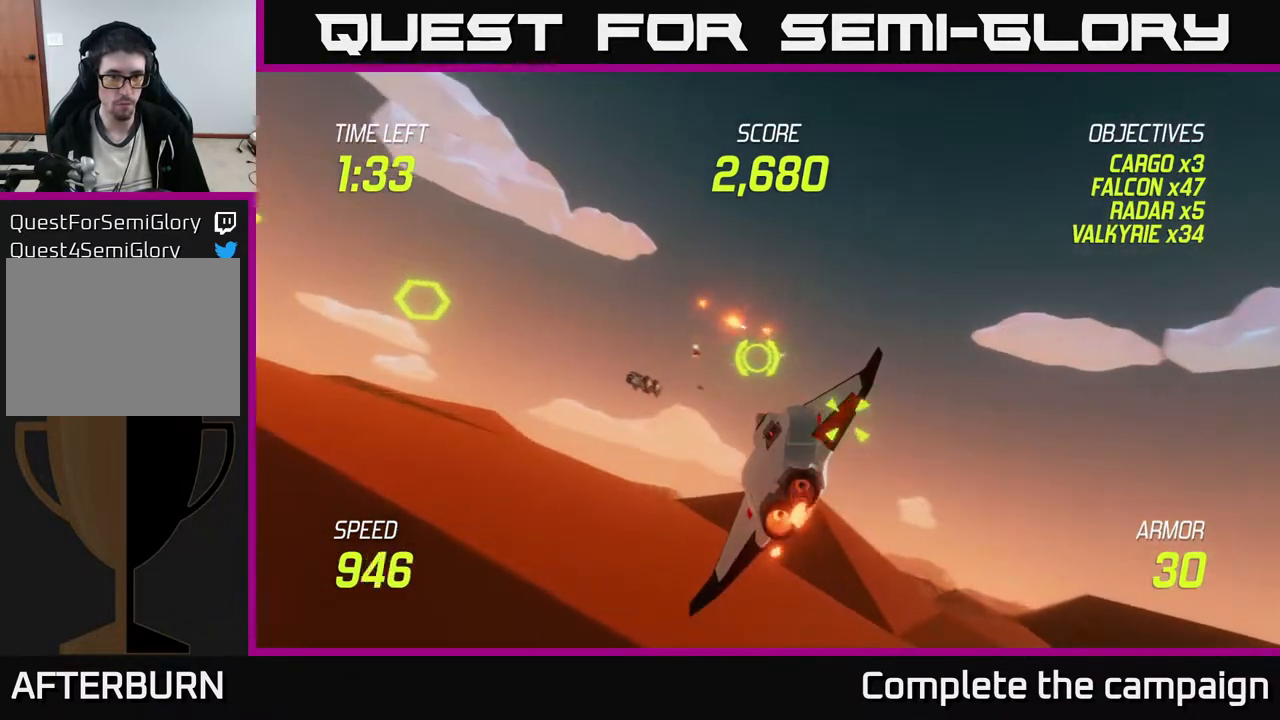
{"buttons": [], "left_stick": "right", "events": [[33, "L2", "up"], [33, "left_stick", "up-left"], [117, "L2", "down"], [250, "L2", "up"], [250, "left_stick", "up-right"], [450, "left_stick", "right"]]}
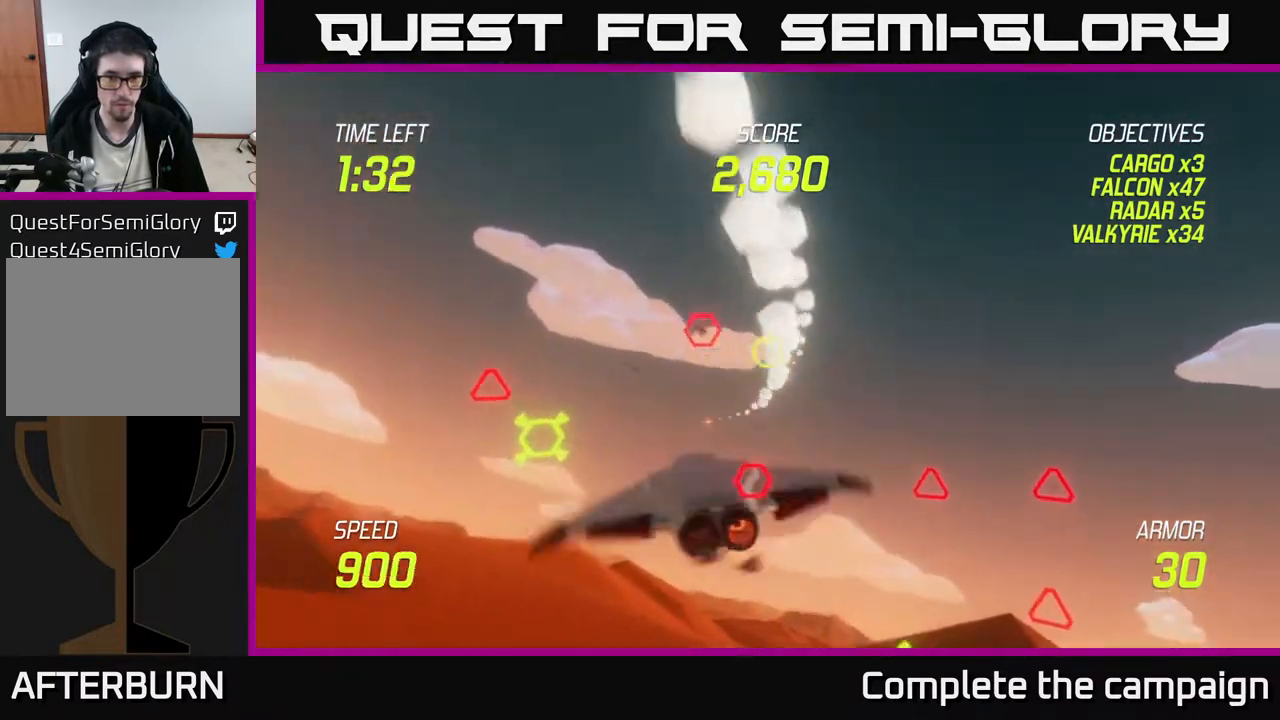
{"buttons": ["L2", "R2"], "left_stick": "down-left", "events": [[33, "left_stick", "down-right"], [200, "L2", "down"], [233, "left_stick", "down-left"], [483, "R2", "down"]]}
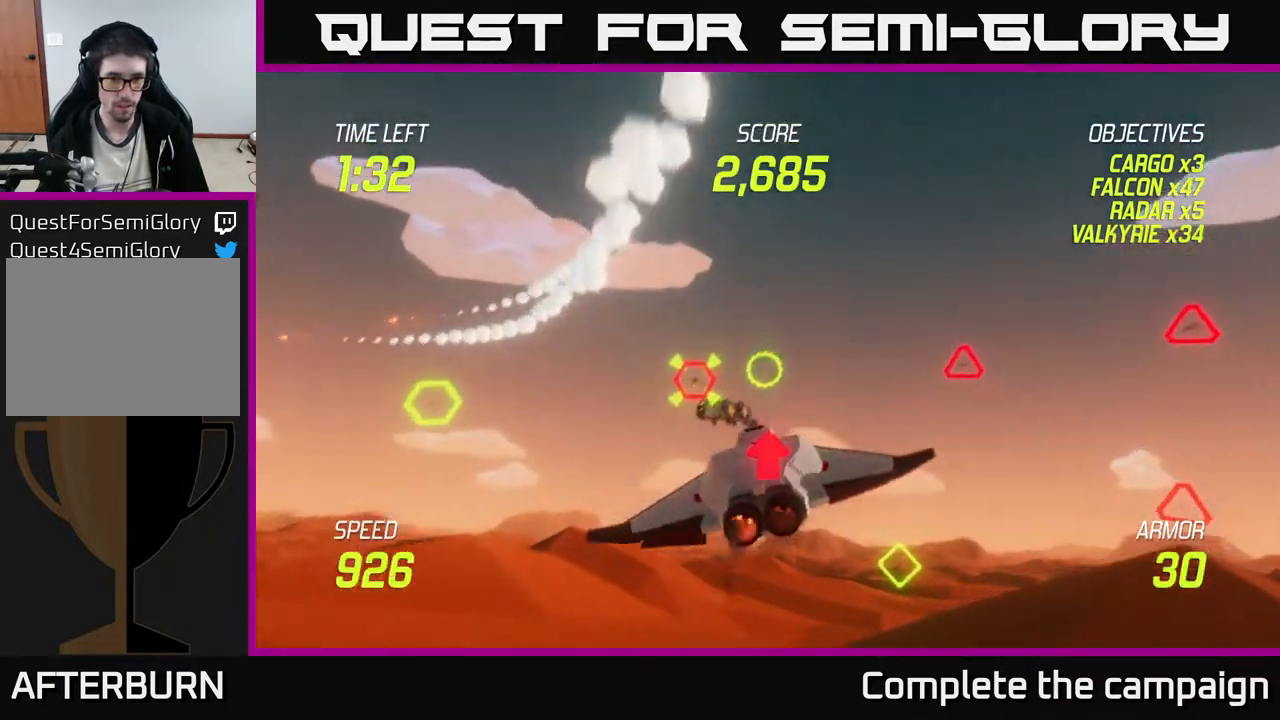
{"buttons": [], "left_stick": "down-right", "events": [[50, "left_stick", "up-left"], [133, "left_stick", "up"], [150, "L2", "up"], [183, "R2", "up"], [283, "R2", "down"], [400, "left_stick", "down-right"], [450, "R2", "up"]]}
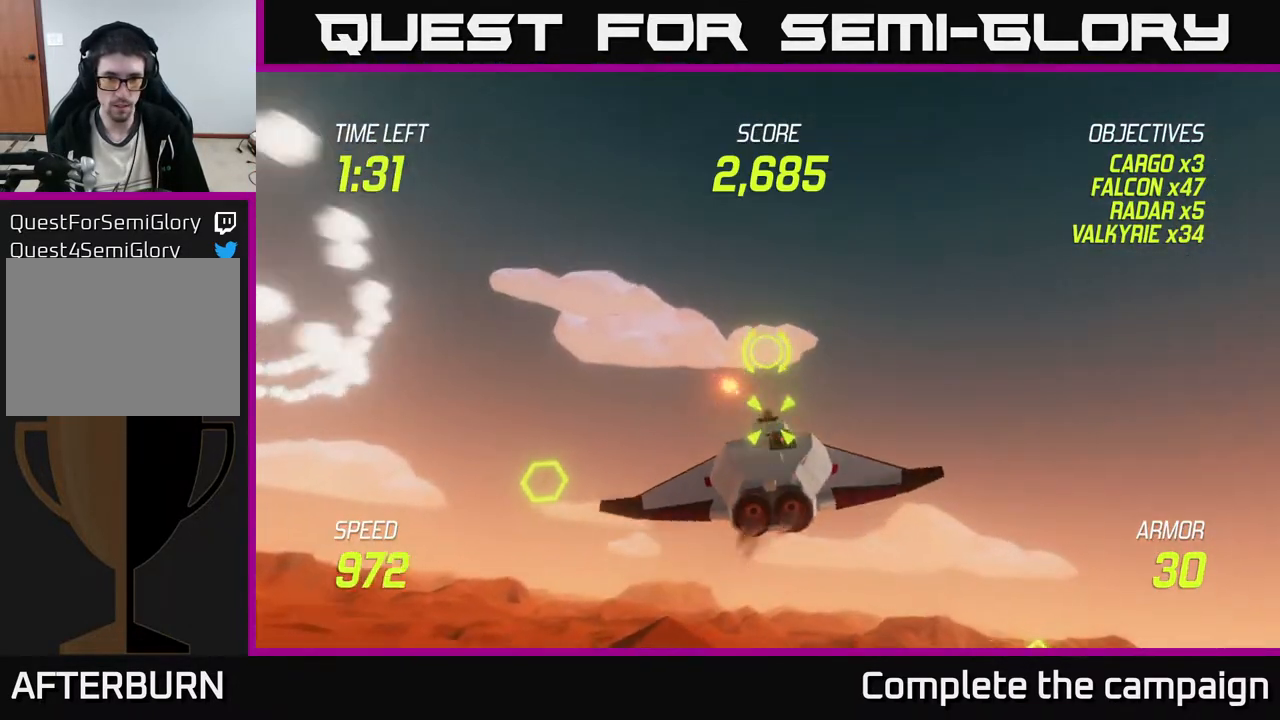
{"buttons": [], "left_stick": "down-left", "events": [[17, "L2", "down"], [133, "L2", "up"], [217, "L2", "down"], [333, "L2", "up"], [350, "left_stick", "down"], [483, "left_stick", "down-left"]]}
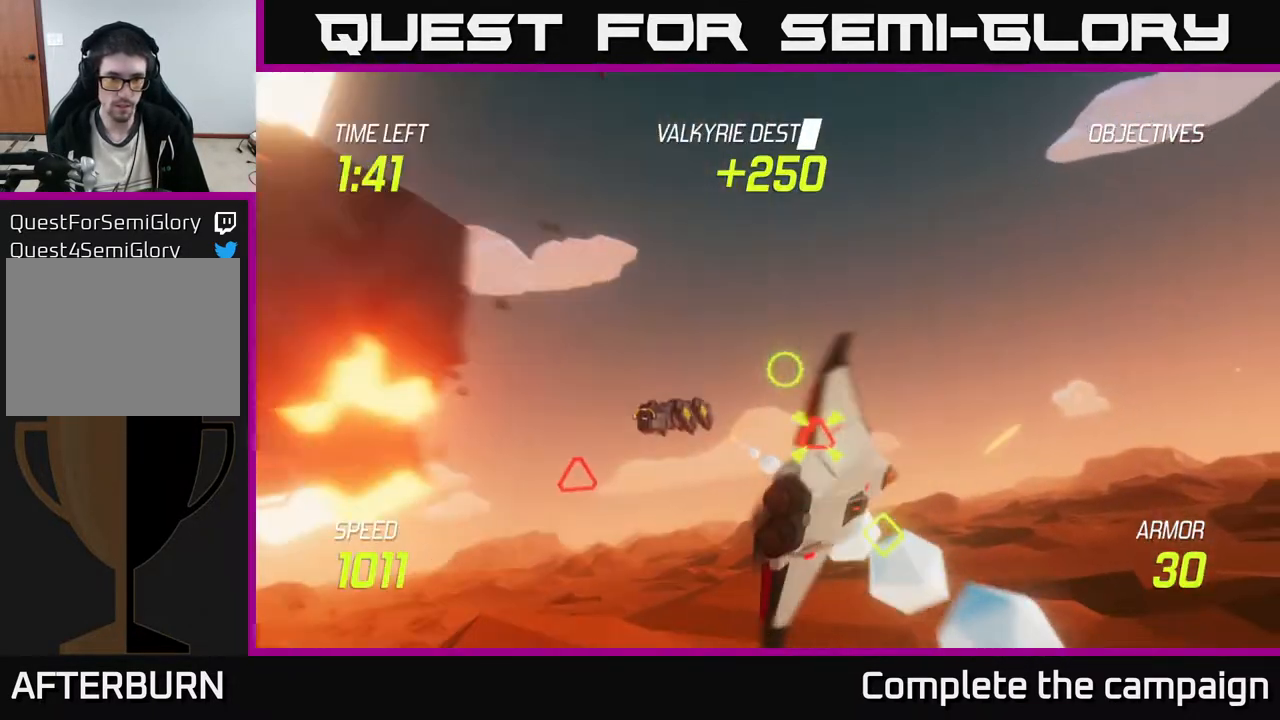
{"buttons": [], "left_stick": "left", "events": [[150, "left_stick", "left"], [250, "left_stick", "up-left"], [417, "left_stick", "left"]]}
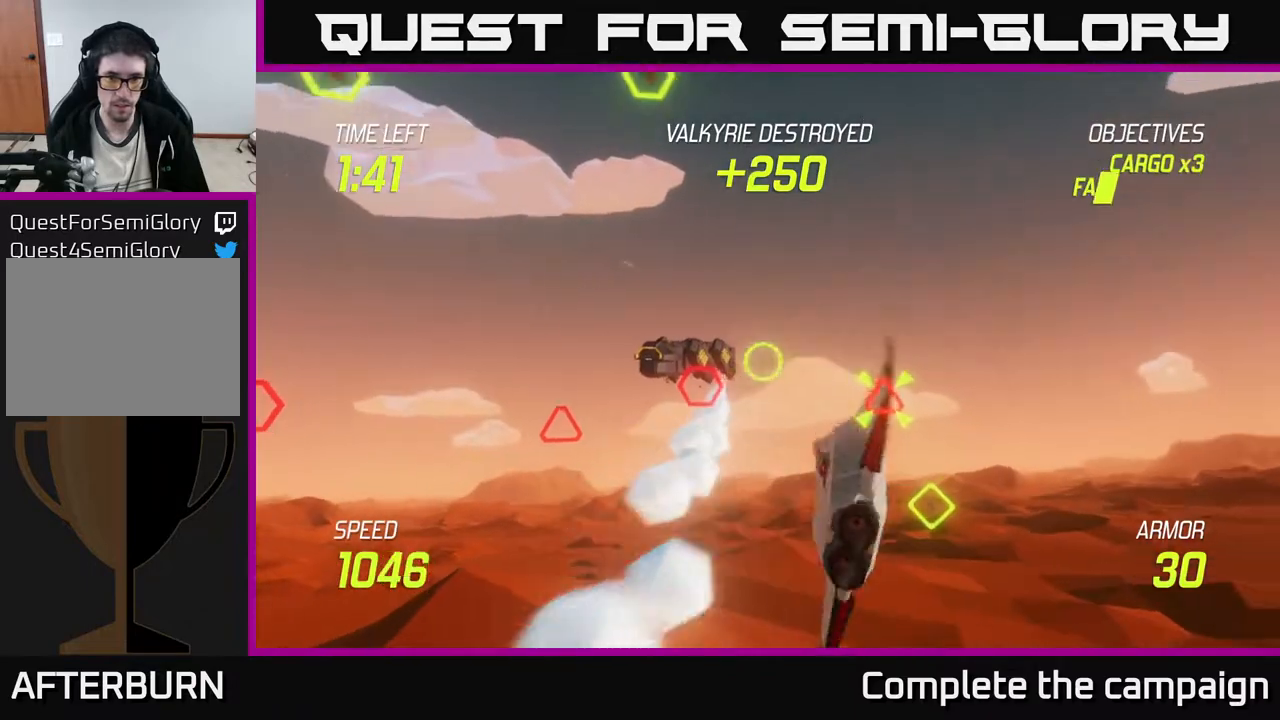
{"buttons": [], "left_stick": "center", "events": [[33, "R2", "down"], [50, "left_stick", "center"], [200, "R2", "up"], [317, "R2", "down"], [467, "R2", "up"]]}
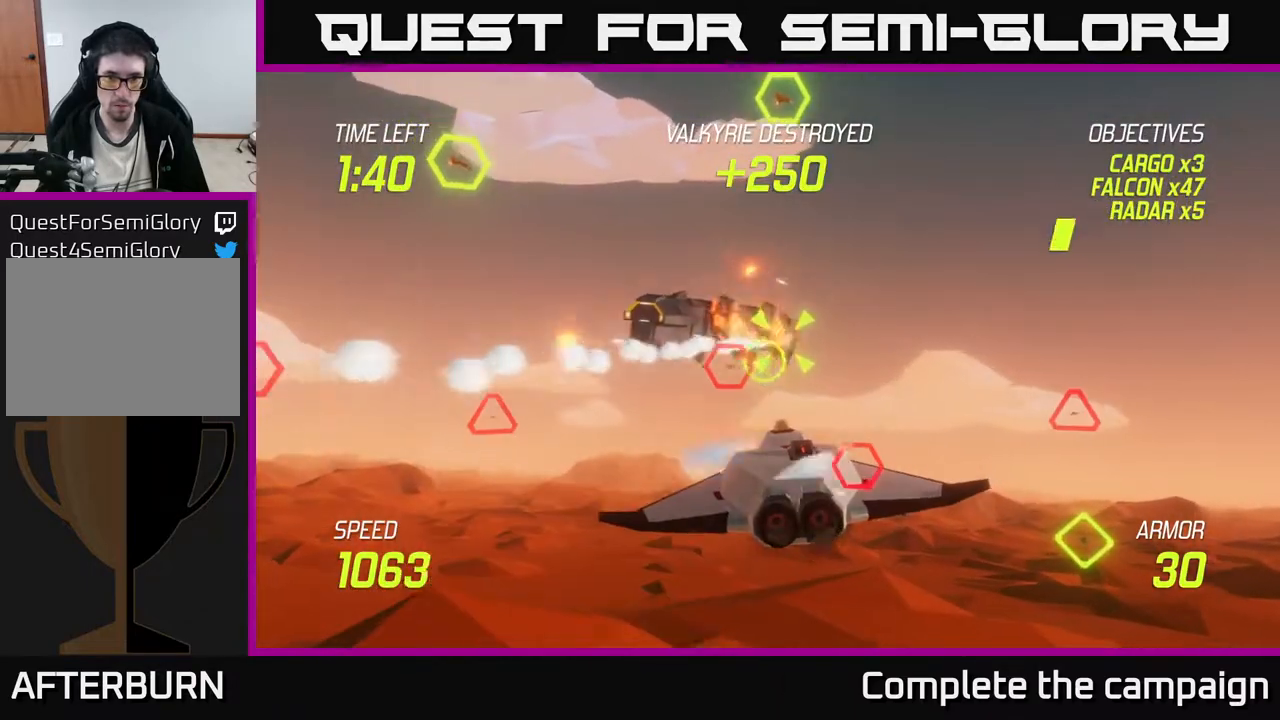
{"buttons": [], "left_stick": "left", "events": [[17, "left_stick", "right"], [150, "L2", "down"], [250, "L2", "up"], [300, "L2", "down"], [300, "left_stick", "left"], [417, "L2", "up"]]}
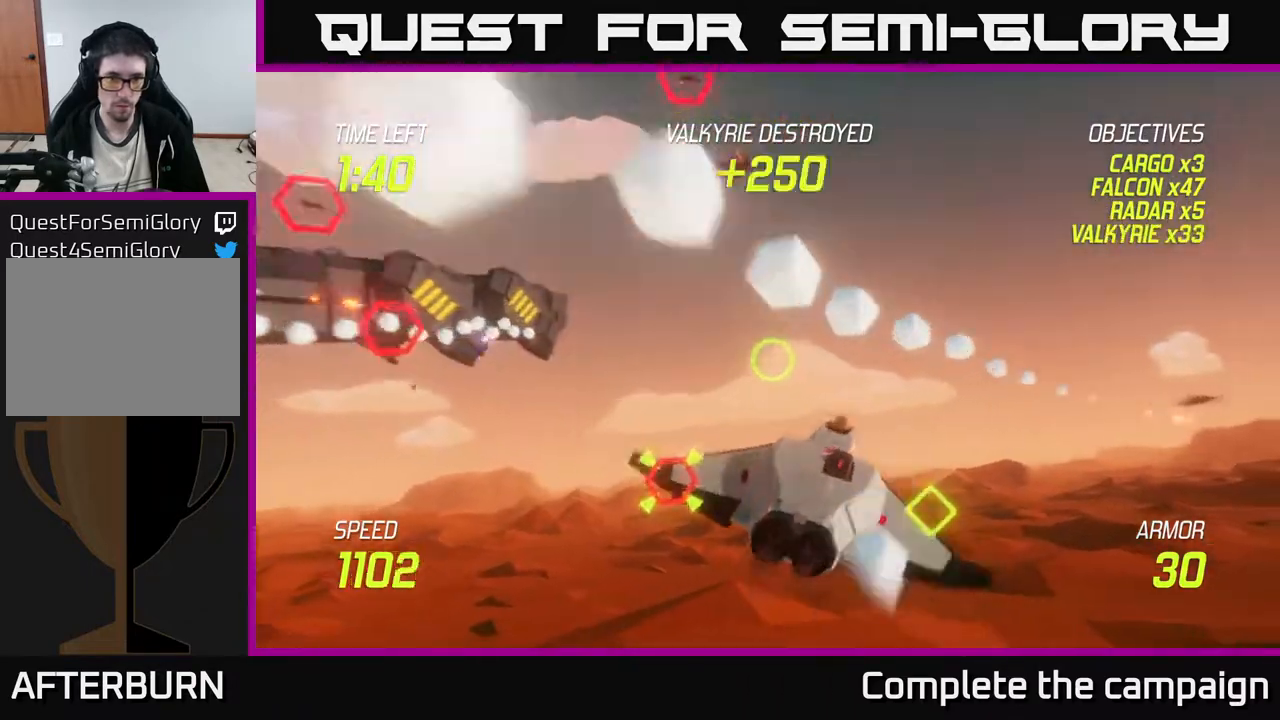
{"buttons": ["R2"], "left_stick": "up-left", "events": [[250, "left_stick", "up-left"], [500, "R2", "down"]]}
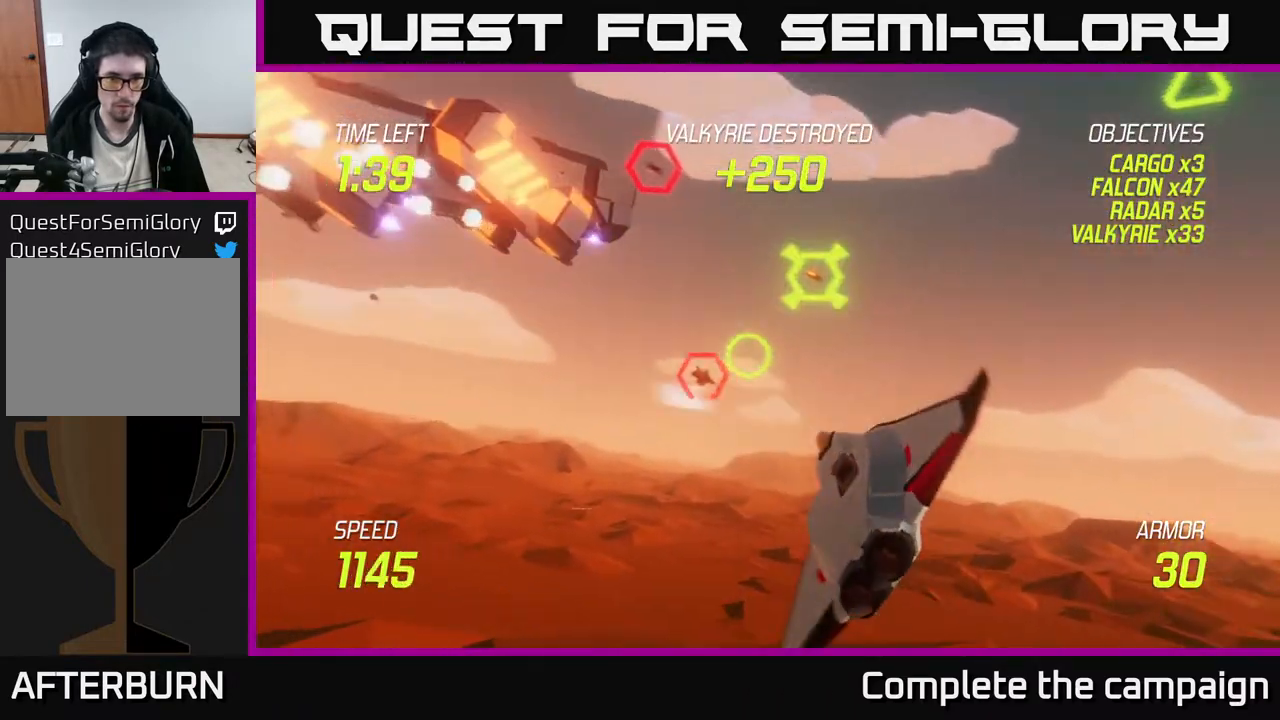
{"buttons": ["L2"], "left_stick": "up-right", "events": [[33, "left_stick", "down-left"], [117, "R2", "up"], [133, "left_stick", "left"], [233, "L2", "down"], [350, "left_stick", "up"], [400, "left_stick", "up-right"], [417, "L2", "up"], [500, "L2", "down"]]}
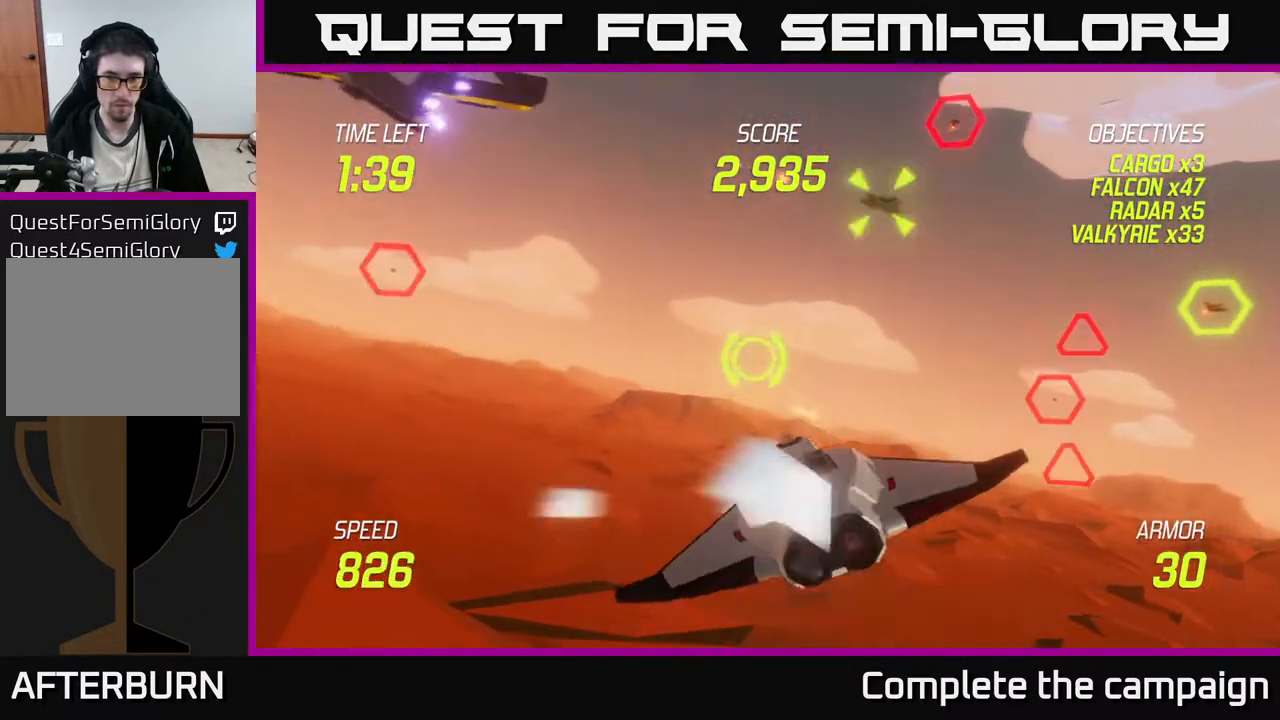
{"buttons": ["R2"], "left_stick": "down-left", "events": [[117, "left_stick", "right"], [150, "L2", "up"], [250, "left_stick", "down-right"], [400, "R2", "down"], [417, "left_stick", "down-left"]]}
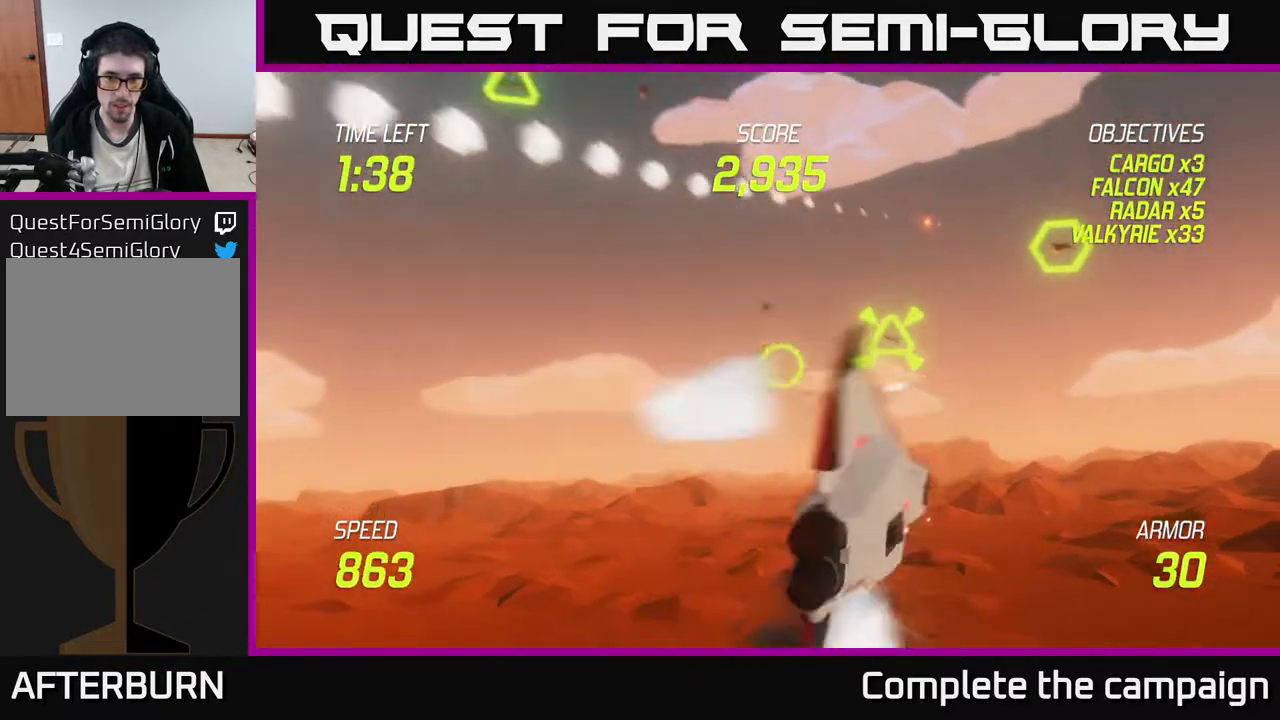
{"buttons": ["L2"], "left_stick": "left", "events": [[67, "R2", "up"], [183, "R2", "down"], [233, "left_stick", "left"], [317, "R2", "up"], [350, "L2", "down"]]}
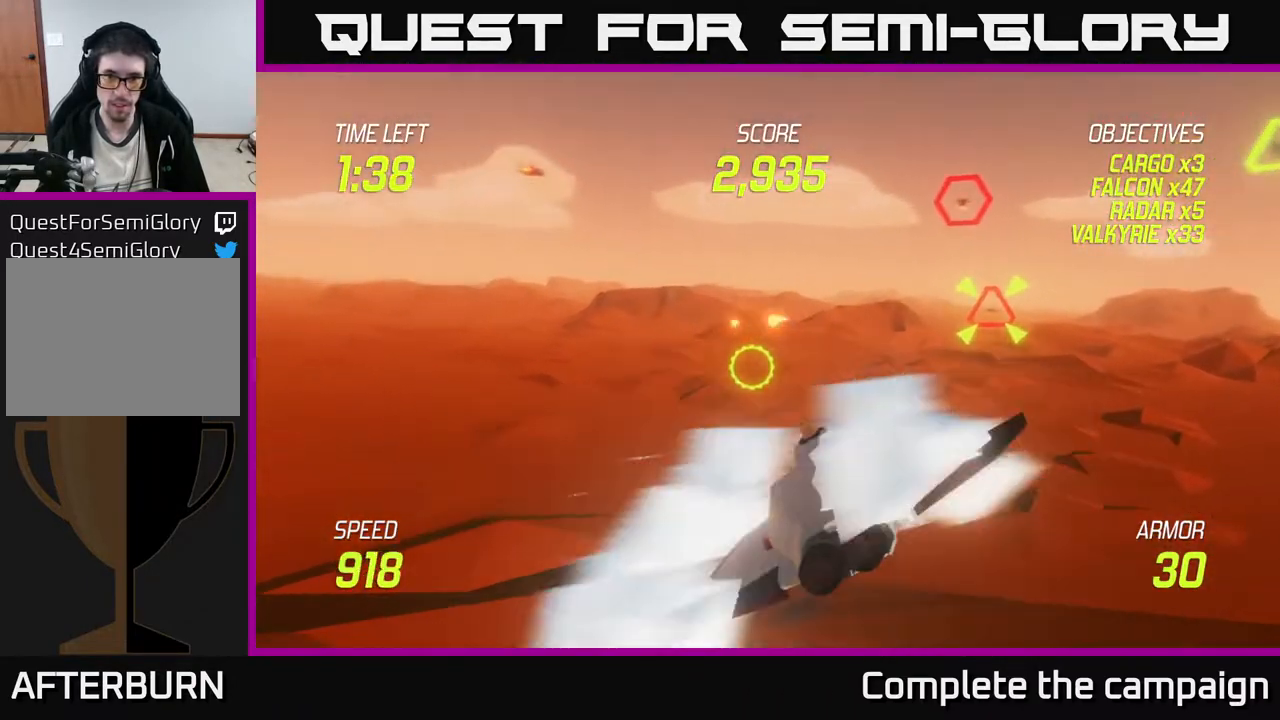
{"buttons": [], "left_stick": "up-left", "events": [[50, "L2", "up"], [283, "left_stick", "up-left"]]}
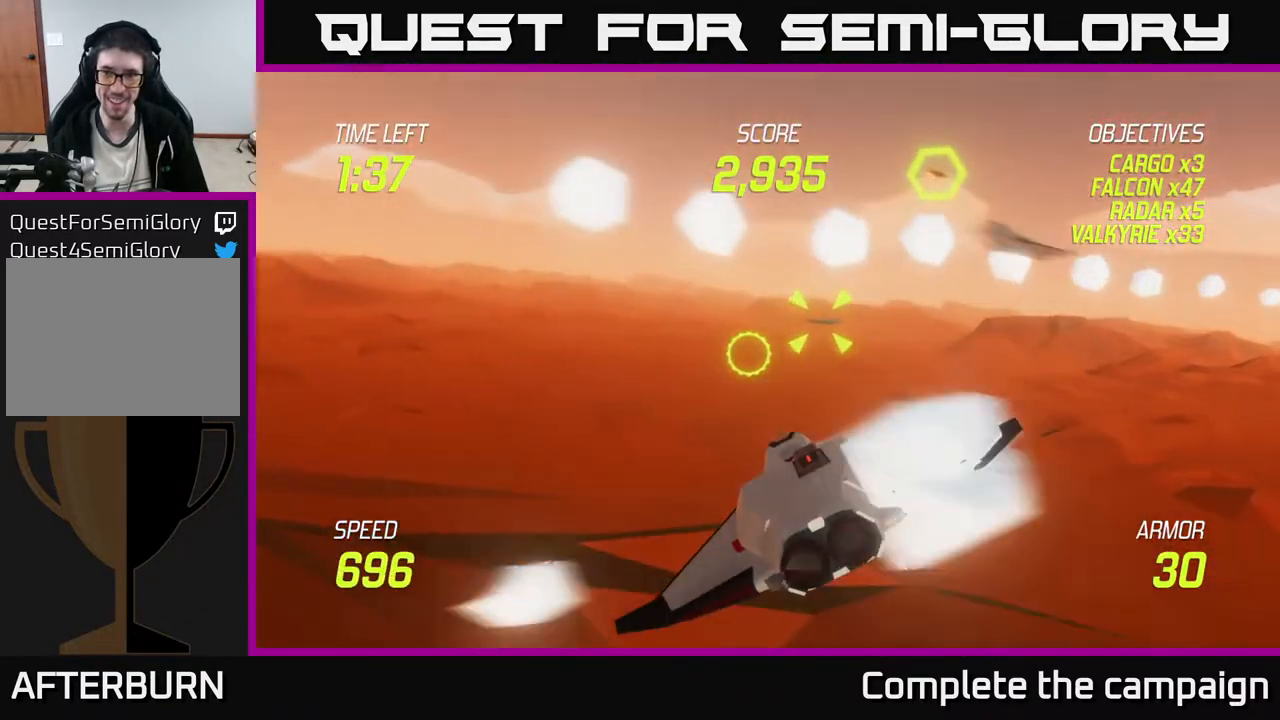
{"buttons": ["L2"], "left_stick": "left", "events": [[17, "left_stick", "left"], [33, "L2", "down"]]}
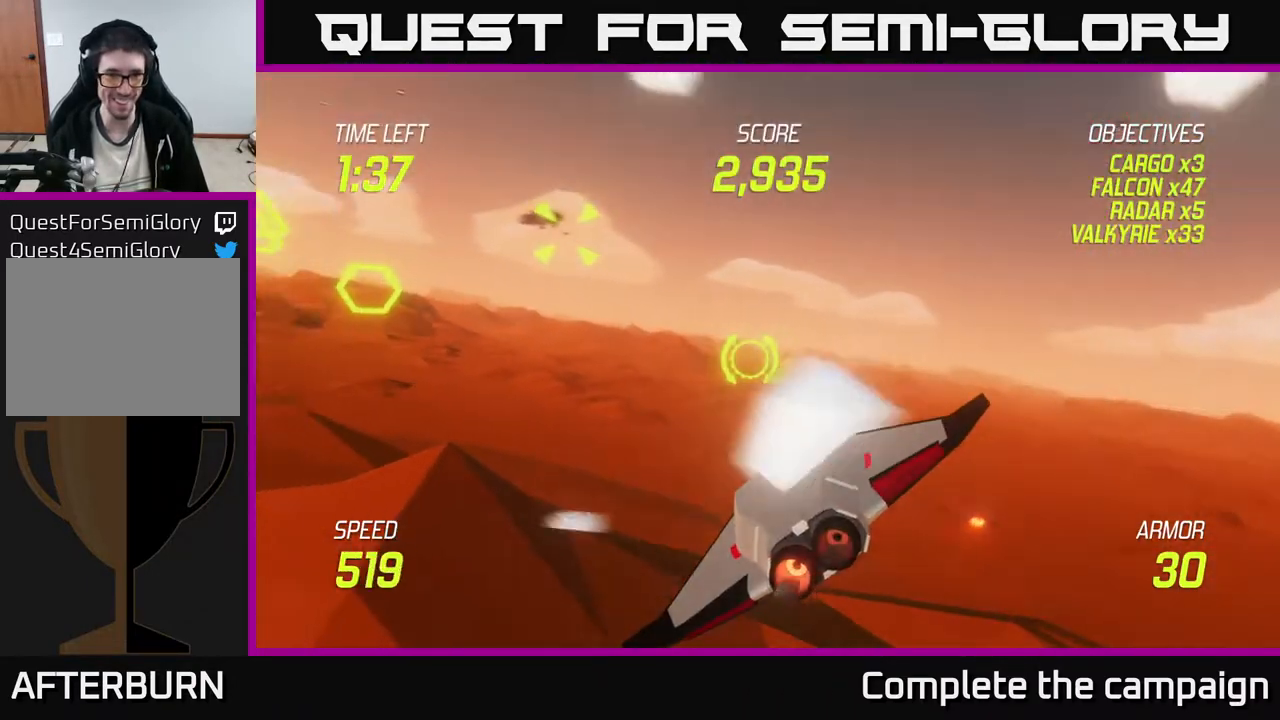
{"buttons": ["L2"], "left_stick": "up-left", "events": [[17, "left_stick", "up-left"], [67, "L2", "up"], [133, "L2", "down"], [233, "L2", "up"], [250, "left_stick", "left"], [317, "L2", "down"], [383, "L2", "up"], [467, "L2", "down"], [500, "left_stick", "up-left"]]}
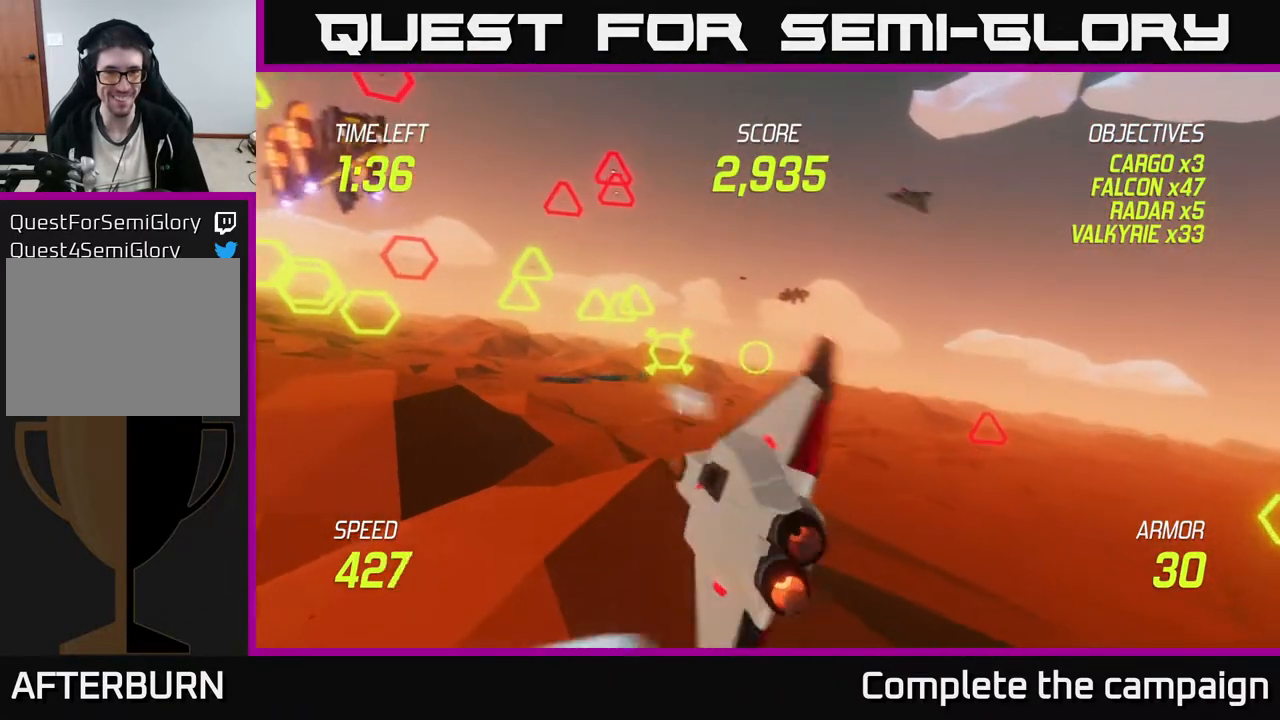
{"buttons": [], "left_stick": "up-left", "events": [[33, "L2", "up"], [150, "L2", "down"], [217, "R2", "down"], [250, "L2", "up"], [333, "left_stick", "up"], [383, "R2", "up"], [500, "left_stick", "up-left"]]}
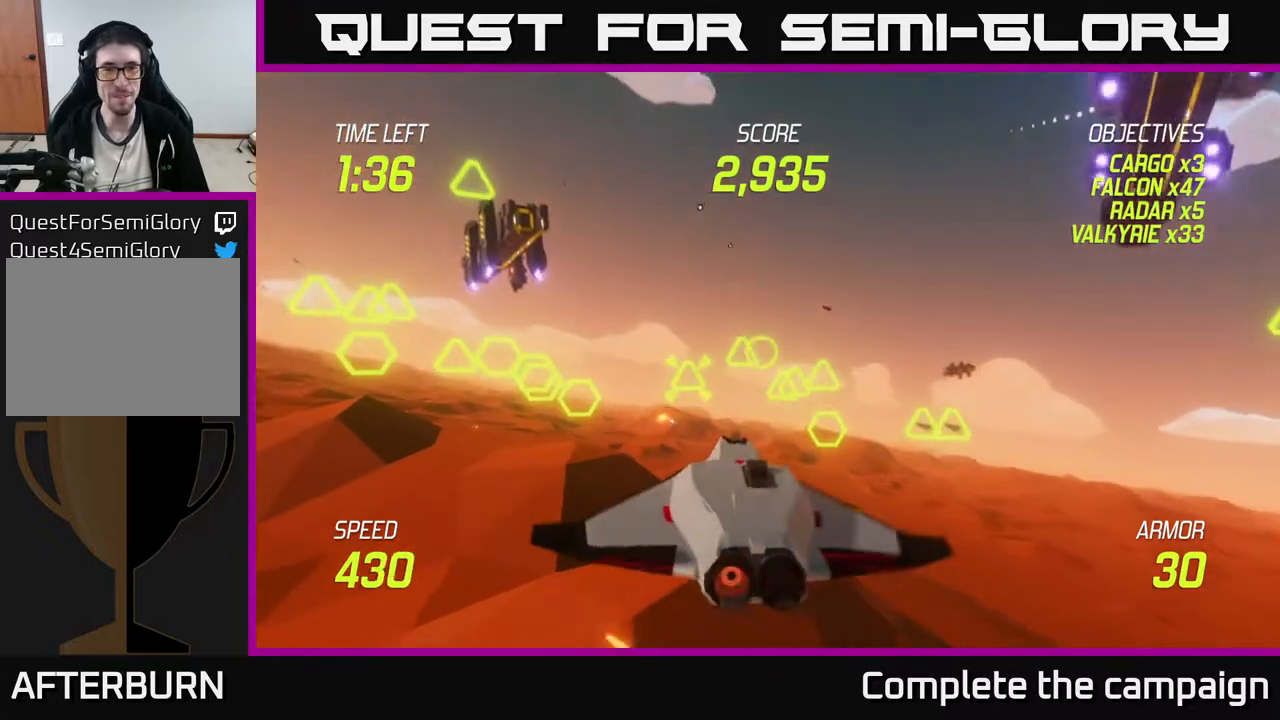
{"buttons": [], "left_stick": "right", "events": [[17, "R2", "down"], [100, "left_stick", "left"], [133, "R2", "up"], [283, "left_stick", "up"], [333, "L2", "down"], [367, "left_stick", "right"], [467, "L2", "up"]]}
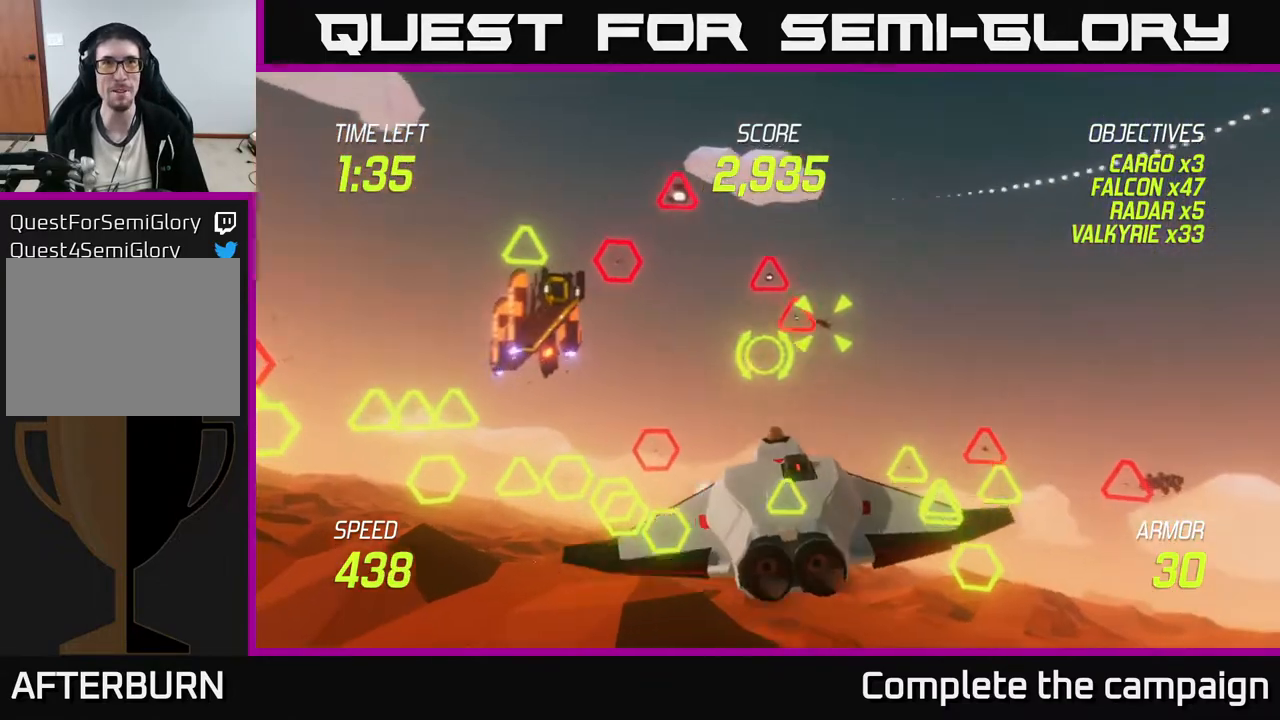
{"buttons": [], "left_stick": "down-left", "events": [[17, "L2", "down"], [150, "L2", "up"], [150, "R2", "down"], [200, "left_stick", "down-left"], [300, "R2", "up"], [400, "R2", "down"], [500, "R2", "up"]]}
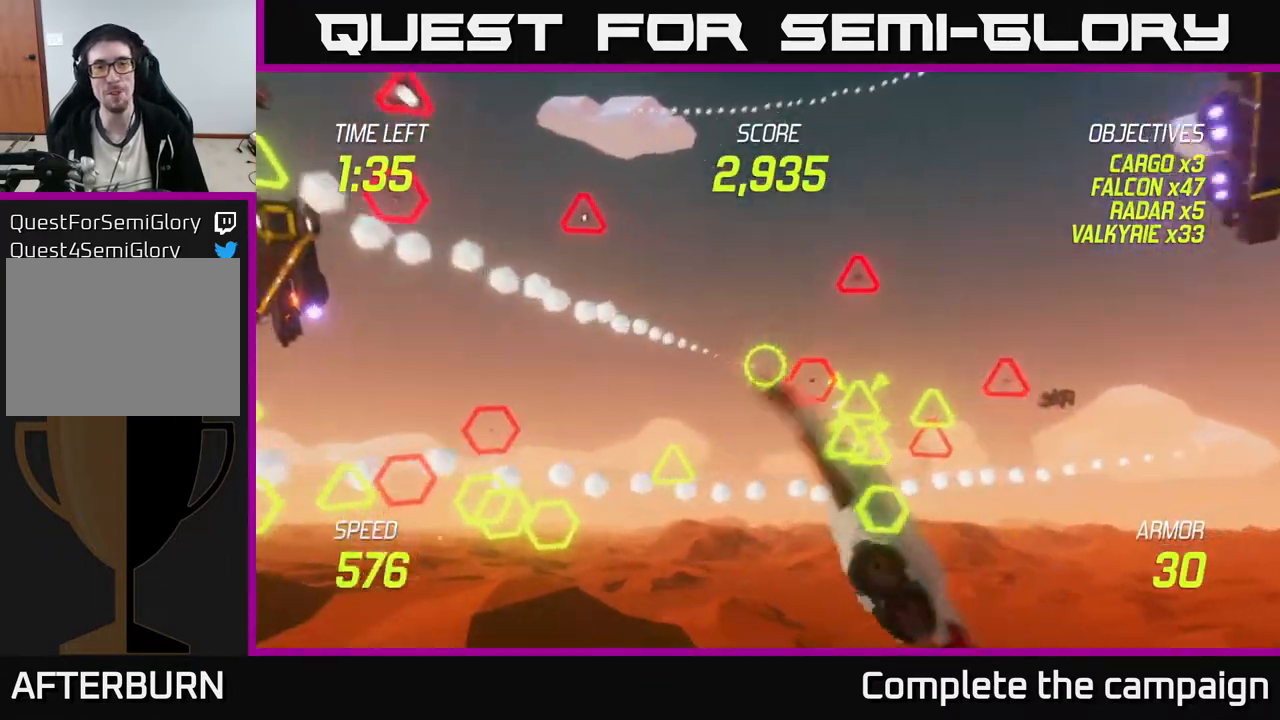
{"buttons": ["L2"], "left_stick": "down-left", "events": [[17, "left_stick", "left"], [117, "R2", "down"], [117, "left_stick", "up-left"], [200, "L2", "down"], [233, "left_stick", "up"], [267, "R2", "up"], [333, "L2", "up"], [350, "left_stick", "left"], [400, "left_stick", "down-left"], [433, "L2", "down"]]}